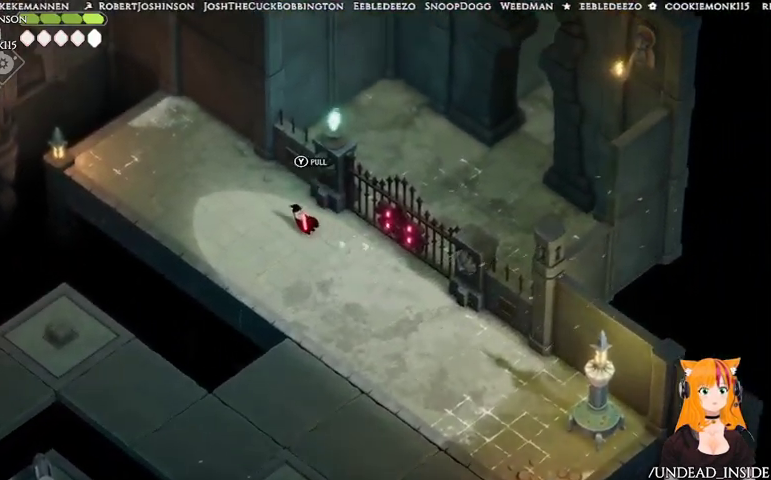
Gameplay with a controller (Xbox layout); each line is a JSON object with the inputs held at the frame after it (dt_ms = milliseconds from this image to that frame). "events" lists button and stick changes between this image and that frame as [ms after this image, input, new state], when the widget could be followed in between. Not read: L3 R3.
{"dt_ms": 1000, "buttons": [], "left_stick": "center", "right_stick": "center"}
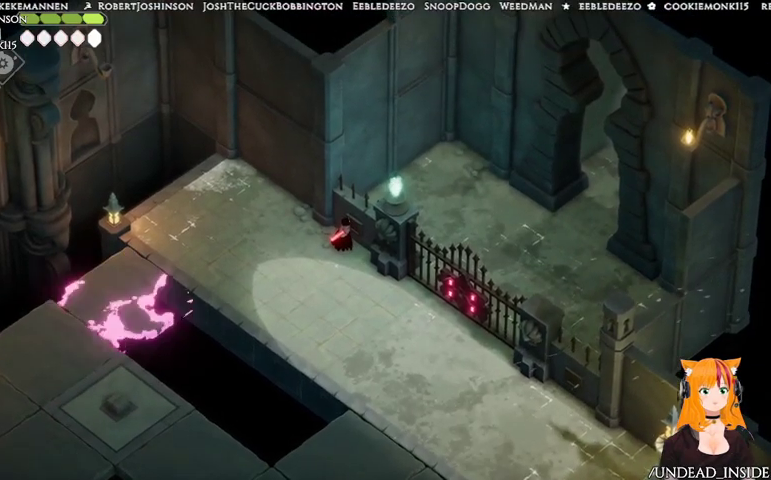
{"dt_ms": 500, "buttons": [], "left_stick": "center", "right_stick": "center", "events": []}
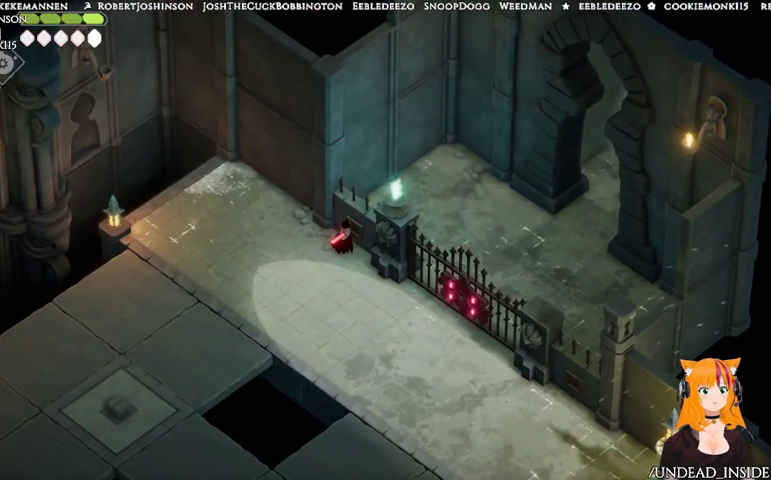
{"dt_ms": 500, "buttons": [], "left_stick": "center", "right_stick": "center", "events": []}
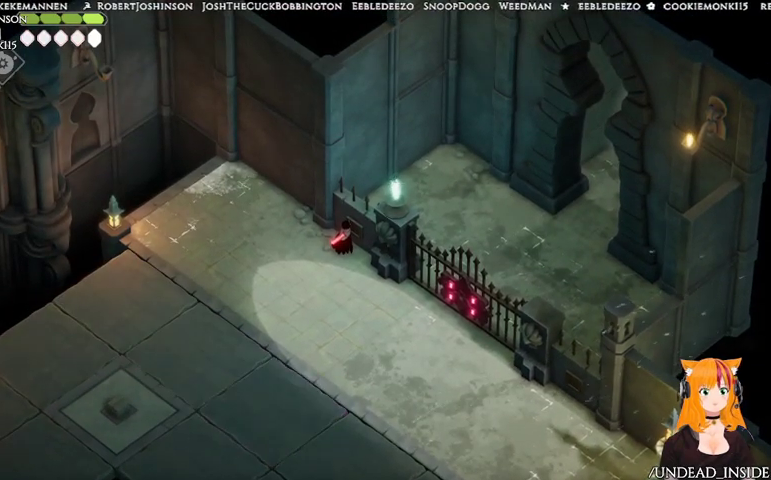
{"dt_ms": 500, "buttons": ["Y"], "left_stick": "center", "right_stick": "center", "events": [[100, "left_stick", "right"], [267, "left_stick", "center"], [400, "Y", "down"]]}
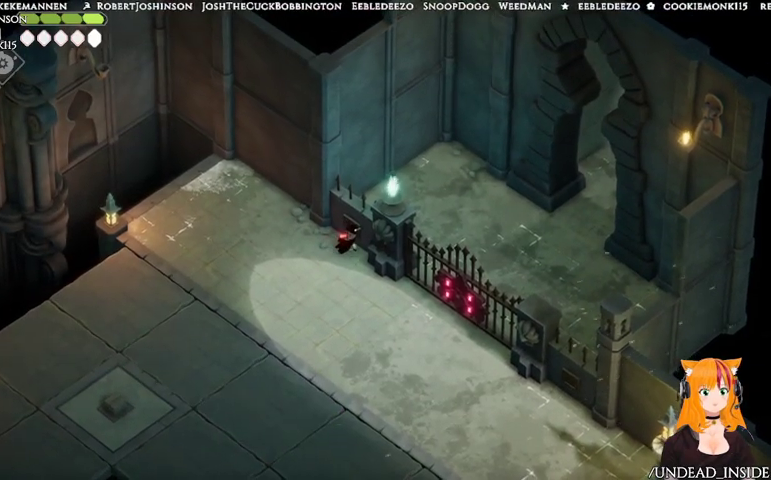
{"dt_ms": 500, "buttons": [], "left_stick": "up-right", "right_stick": "center", "events": [[33, "Y", "up"], [200, "left_stick", "down"], [433, "left_stick", "right"], [500, "left_stick", "up-right"]]}
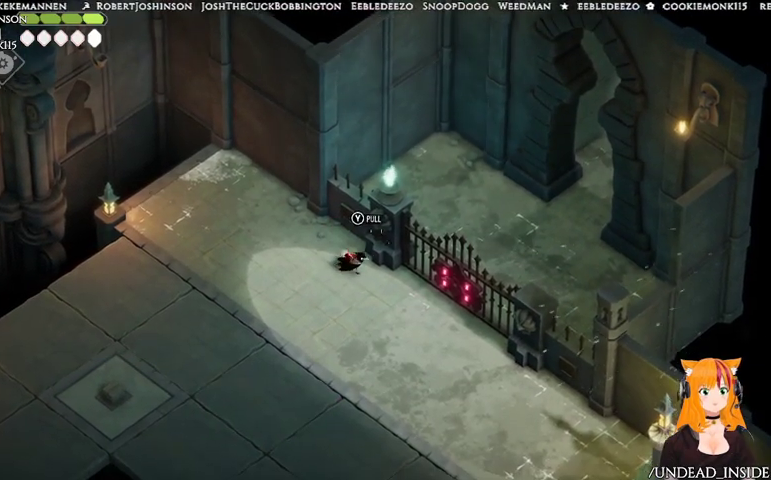
{"dt_ms": 500, "buttons": [], "left_stick": "center", "right_stick": "center", "events": [[133, "Y", "down"], [133, "left_stick", "center"], [200, "Y", "up"]]}
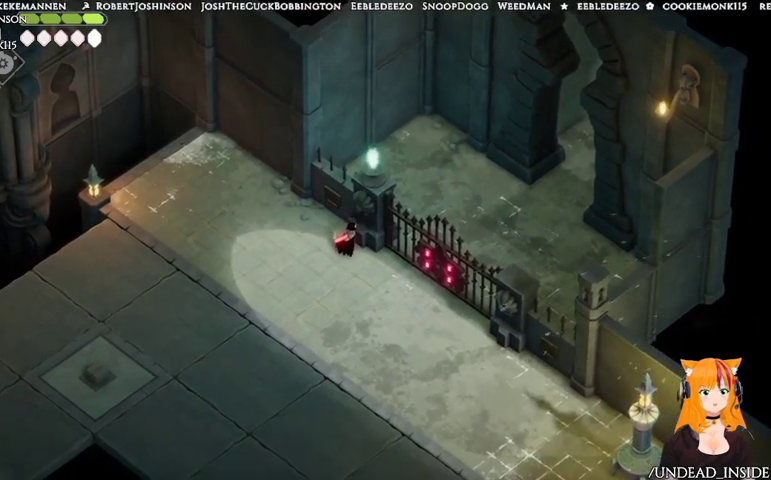
{"dt_ms": 500, "buttons": [], "left_stick": "center", "right_stick": "center", "events": []}
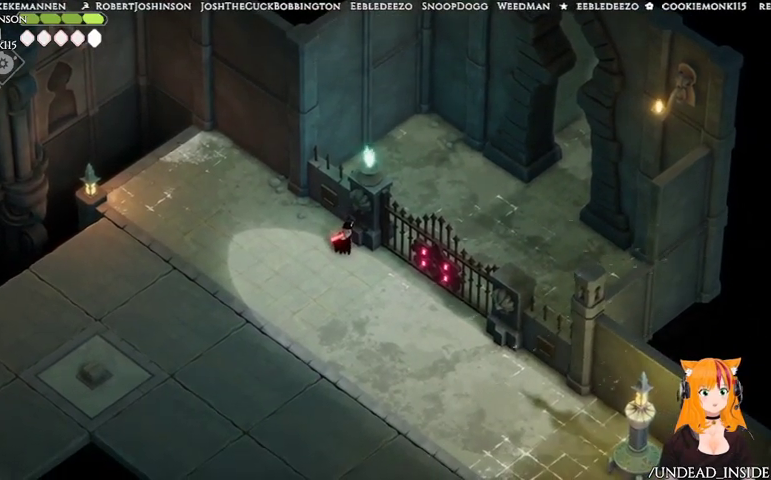
{"dt_ms": 500, "buttons": [], "left_stick": "down-right", "right_stick": "center", "events": [[300, "left_stick", "down"], [433, "left_stick", "down-right"]]}
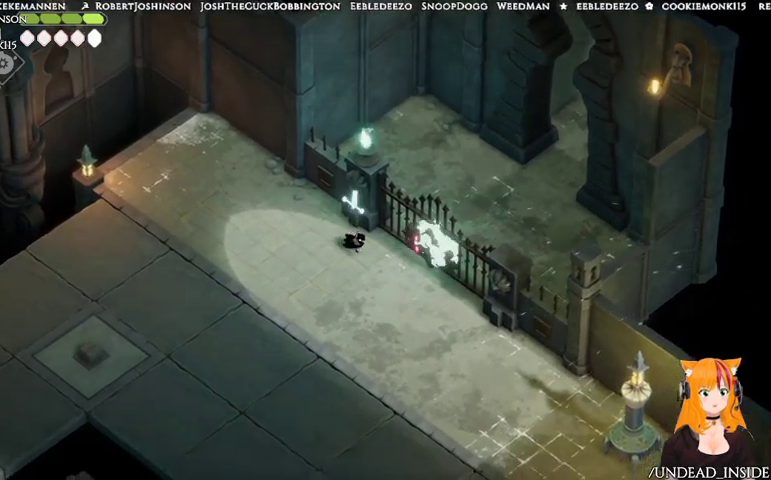
{"dt_ms": 500, "buttons": [], "left_stick": "center", "right_stick": "center", "events": [[167, "left_stick", "right"], [333, "left_stick", "center"]]}